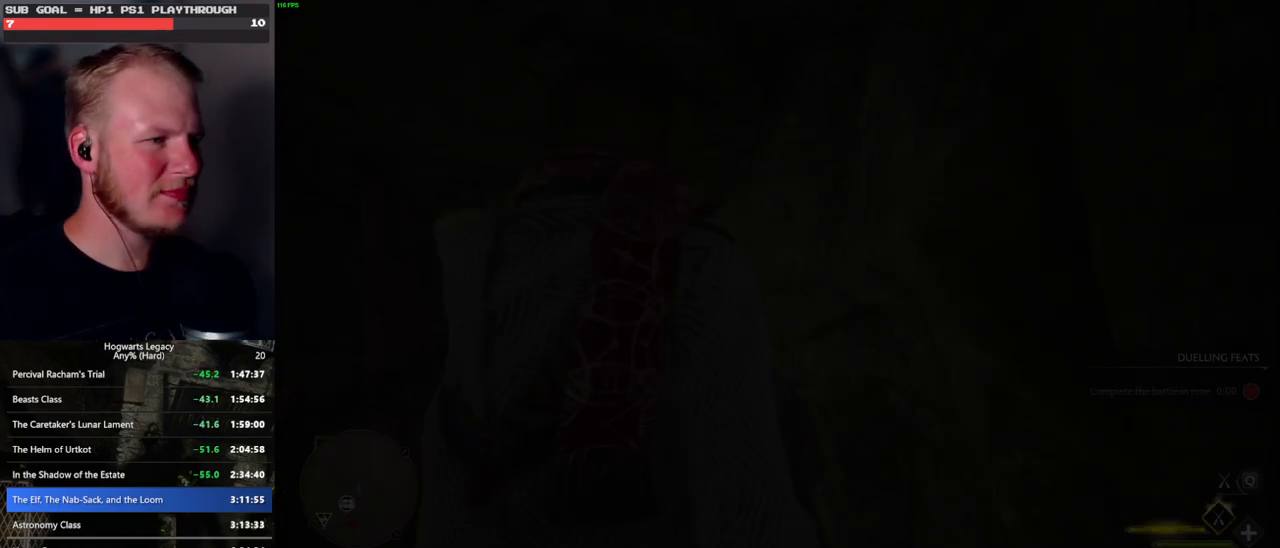
Gameplay with keyboard and mouse; each line is a JSON object with the keys and mouse buttons held at the frame after it. "events" lists presses ("down") and releases ("up") of ".", "/", "0", "1", "2", "3", "4", "5", "6", "7", "8", "9", "a", "alt_l", "alt_r", "b", "backslash", "backspace", "c", "caps_lock", "comma", "ctrl_l", "ctrl_r", "d", "e", "equals", "escape", "f", "f1", "f10", "f11", "f12", "f2", "f3", "f4", "f5", "f6", "f7", "f8", "f9", "g", "h", "i", "j", "k", "l", "lbracket", "m", "minus", "n", "o", "p", "q", "quote", "r", "rbracket", "return", "s", "semicolon", "shift_l", "shift_r", "space", "super_l", "super_r", "t", "tab", "tilde", "u", "v", "w", "x", "y", "z", "mouse_left", "mouse_wheel", "mouse_right", "mouse_mb4" and "mouse_mb5" between this image and that frame as [ms after this image, input, new state], when the widget could be followed in between. "mouse_left", "mouse_wheel", "mouse_right", "mouse_mb4", "mouse_mb5" = the "left", "wheel", "right", "mb4", "mb5" buttons of the "mouse" list. No other keys are recorded. "wheel" means that the mouse wheel is clicked or scrolled. Mouse movement is not recorded.
{"keys": ["ctrl_l", "w"], "mouse": [], "events": [[250, "w", "down"], [317, "ctrl_l", "down"]]}
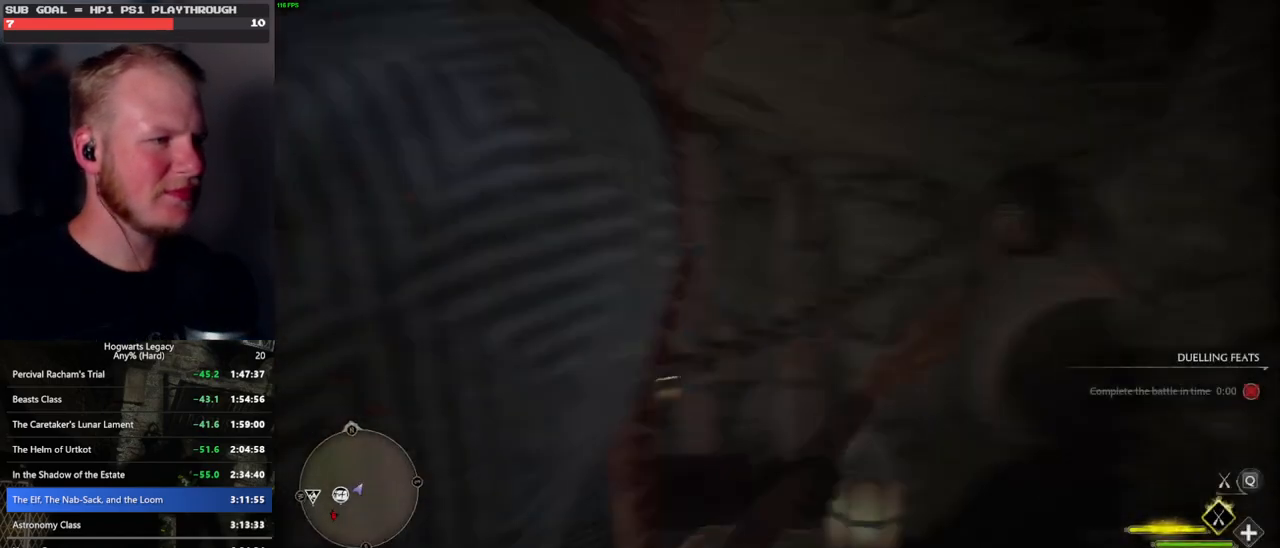
{"keys": ["w"], "mouse": ["left"], "events": [[217, "ctrl_l", "up"], [400, "mouse_left", "down"]]}
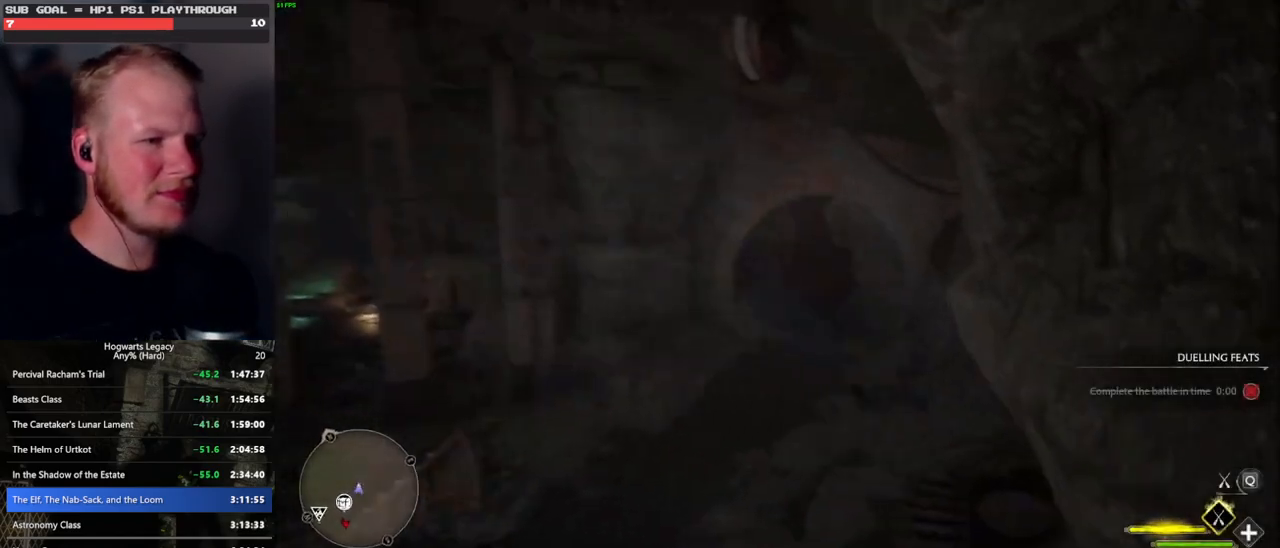
{"keys": ["w"], "mouse": ["left"], "events": [[67, "d", "down"], [217, "d", "up"]]}
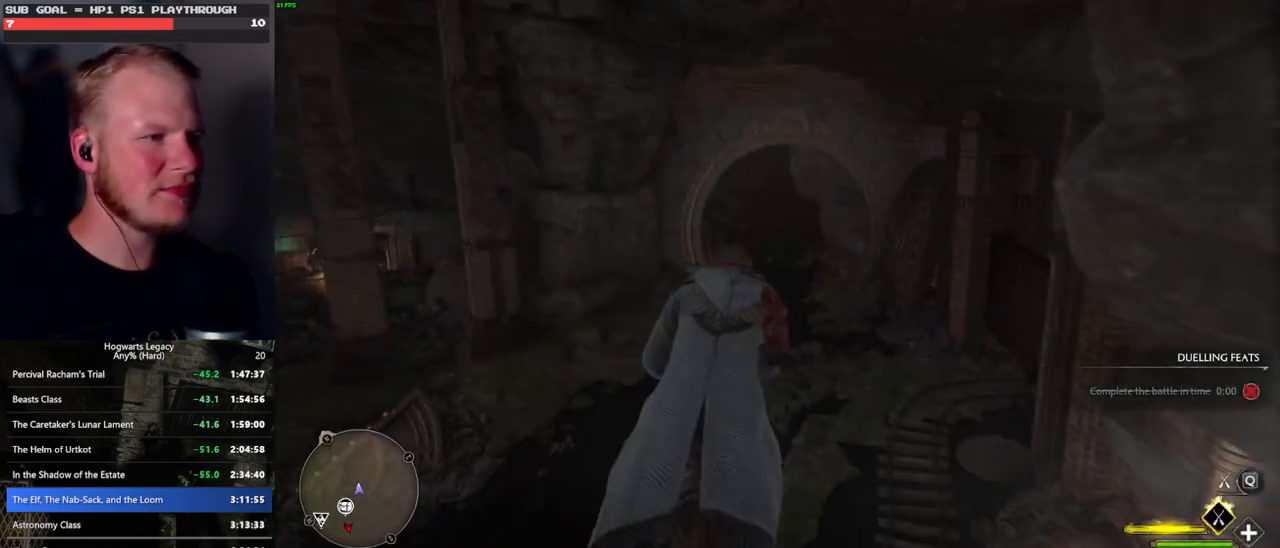
{"keys": ["w"], "mouse": ["left"], "events": [[233, "ctrl_l", "down"], [333, "ctrl_l", "up"]]}
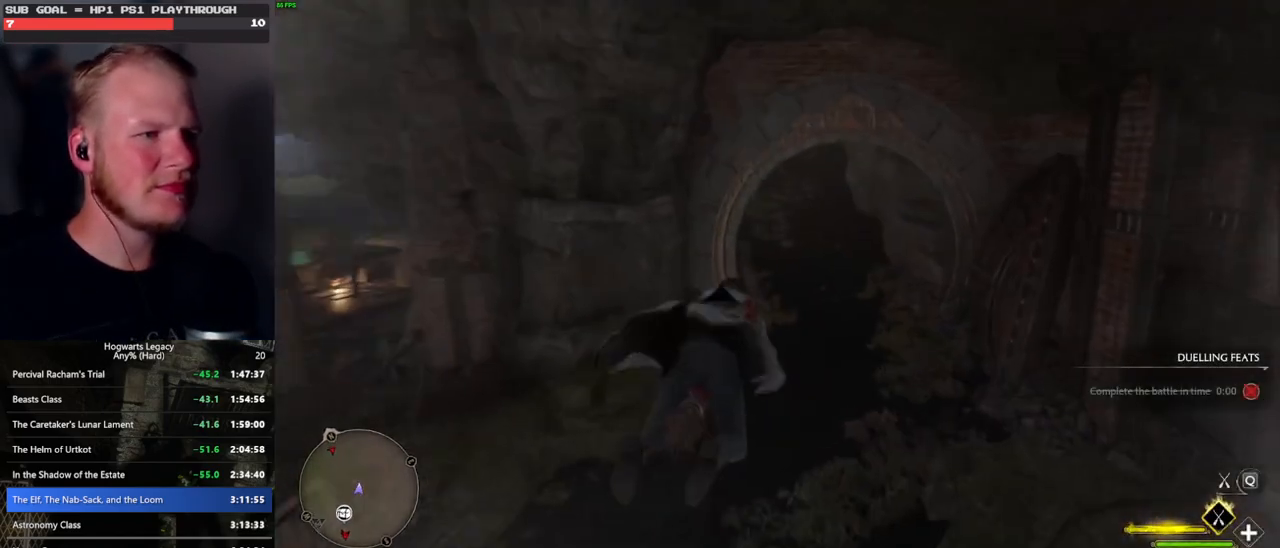
{"keys": ["w"], "mouse": ["left"], "events": []}
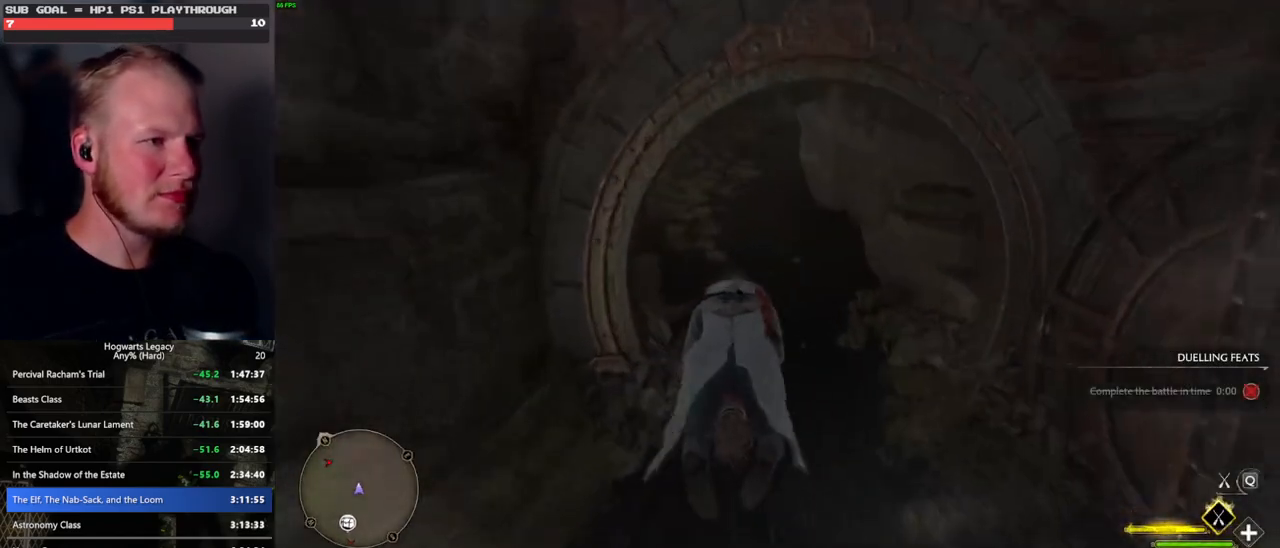
{"keys": ["w"], "mouse": ["left"], "events": [[67, "d", "down"], [150, "d", "up"], [350, "space", "down"], [500, "space", "up"]]}
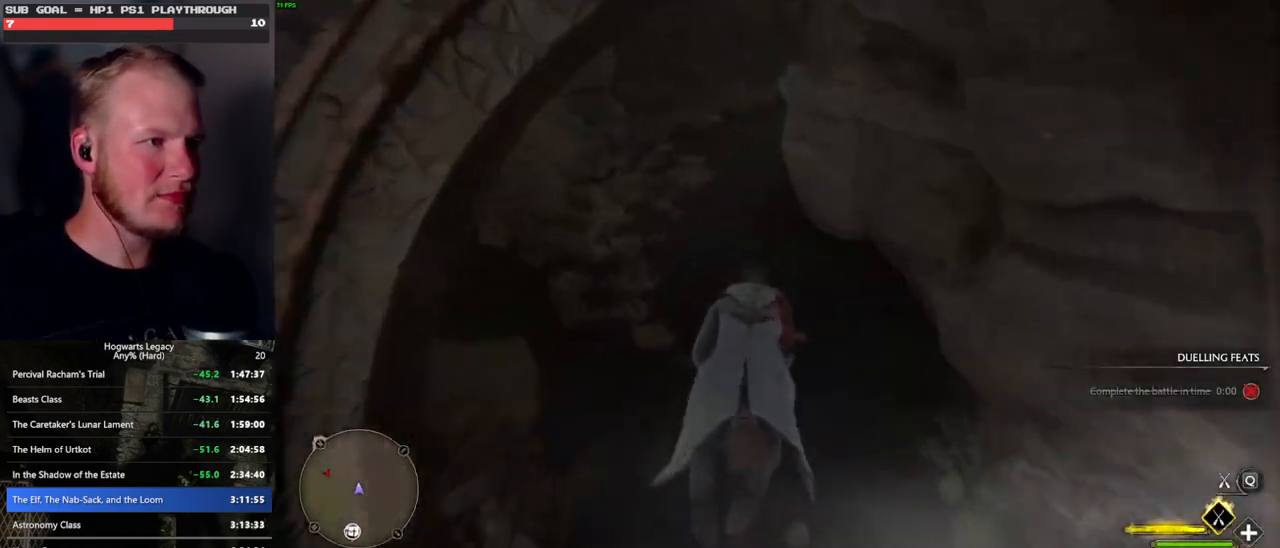
{"keys": ["w"], "mouse": ["left"], "events": []}
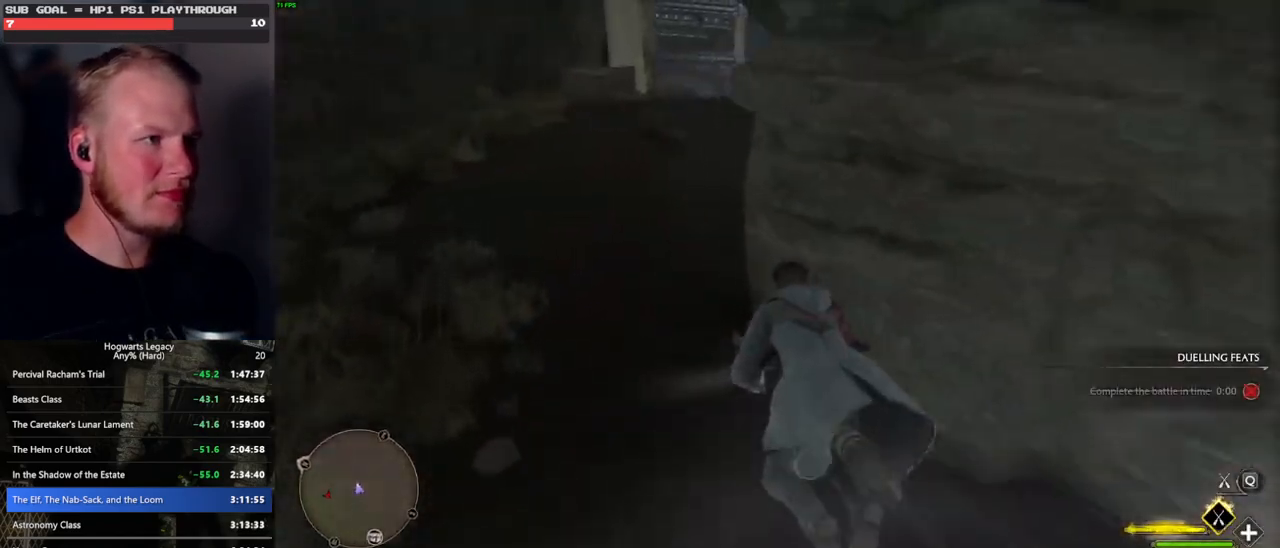
{"keys": ["w"], "mouse": [], "events": [[467, "mouse_left", "up"]]}
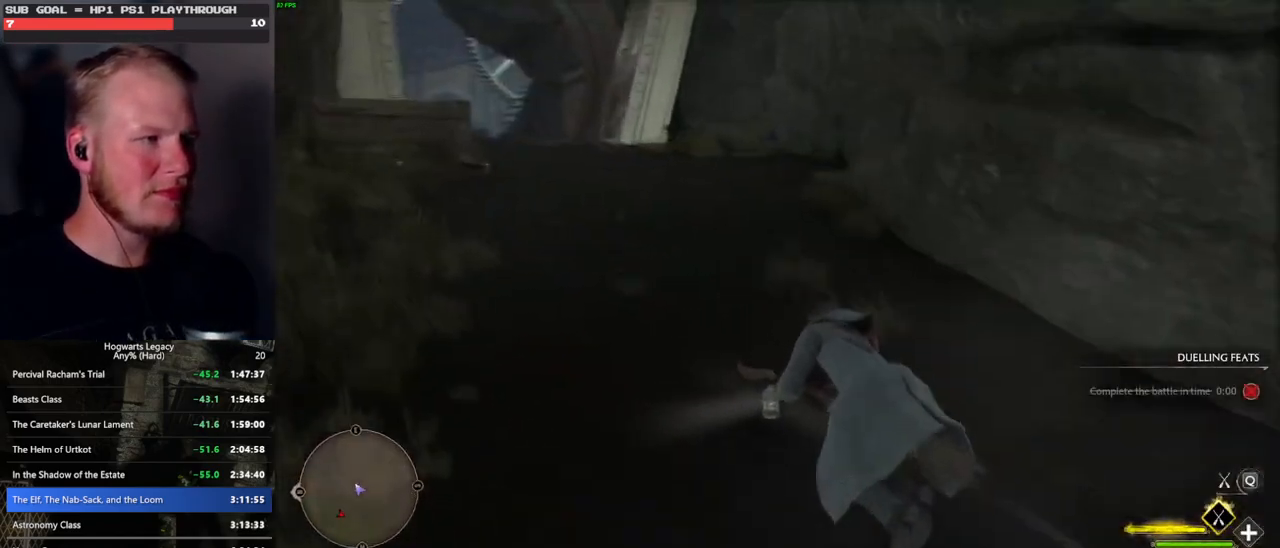
{"keys": ["w"], "mouse": [], "events": [[133, "b", "down"], [133, "ctrl_l", "down"], [250, "b", "up"], [283, "ctrl_l", "up"]]}
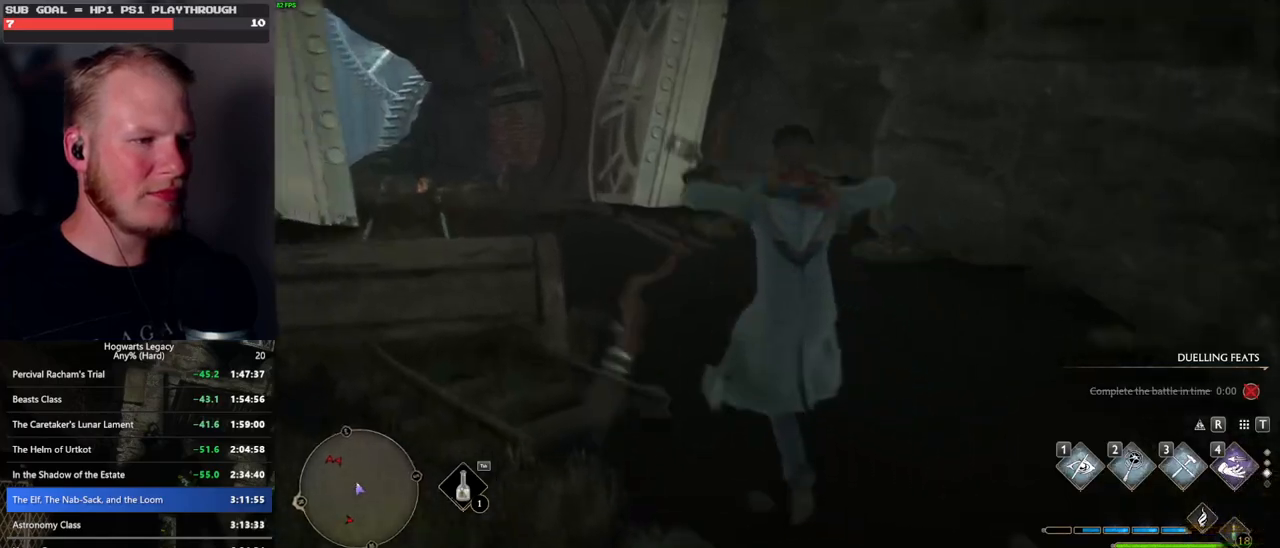
{"keys": ["w"], "mouse": [], "events": []}
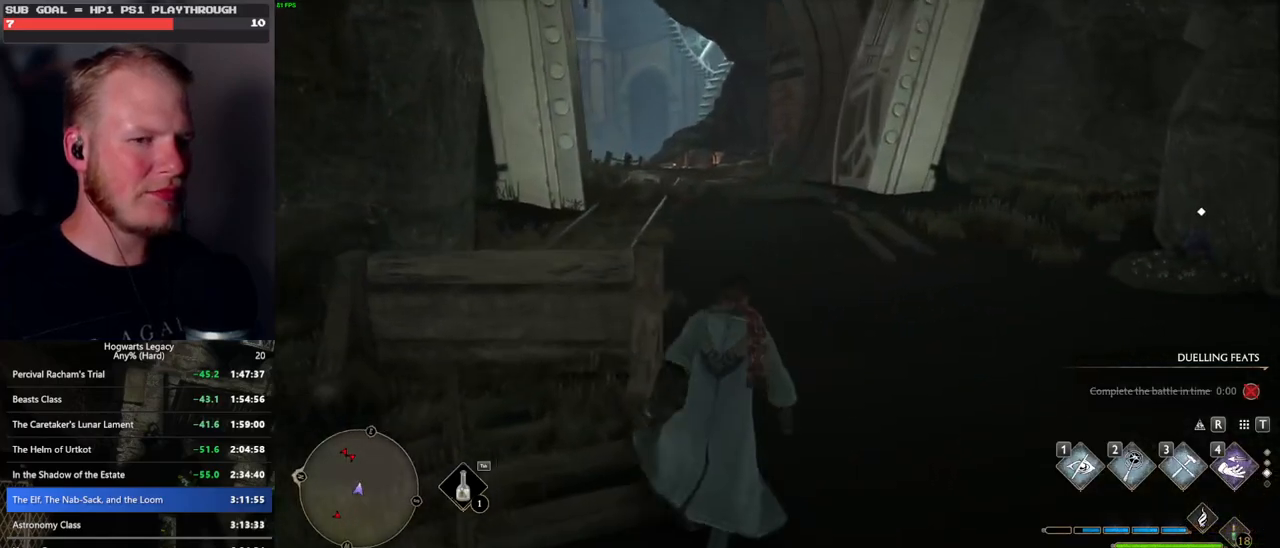
{"keys": ["w"], "mouse": [], "events": []}
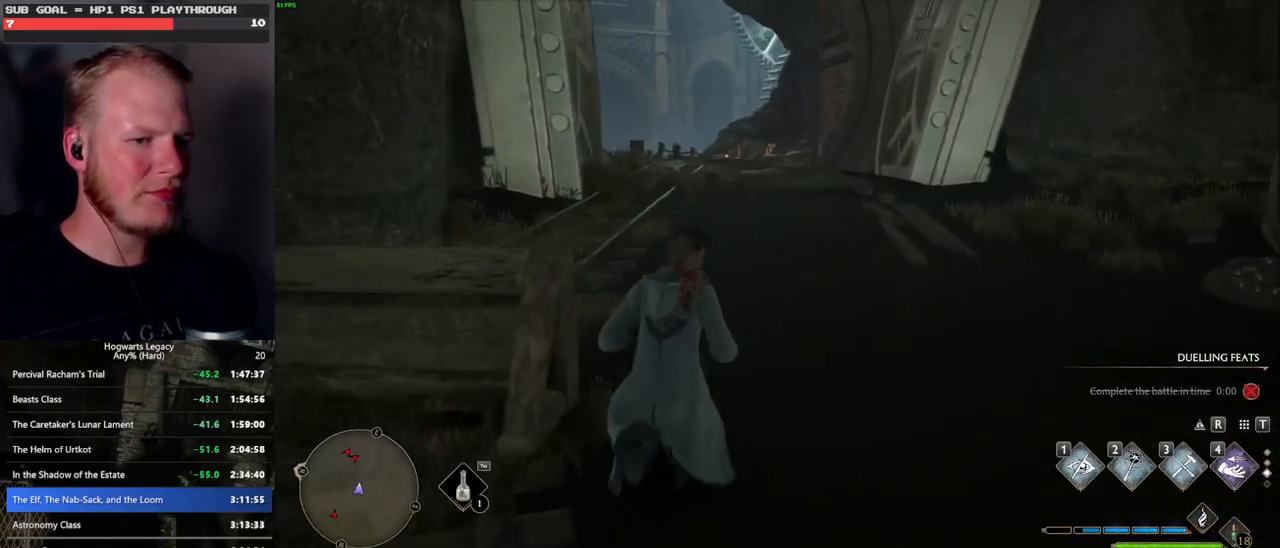
{"keys": ["space", "w"], "mouse": [], "events": [[150, "space", "down"]]}
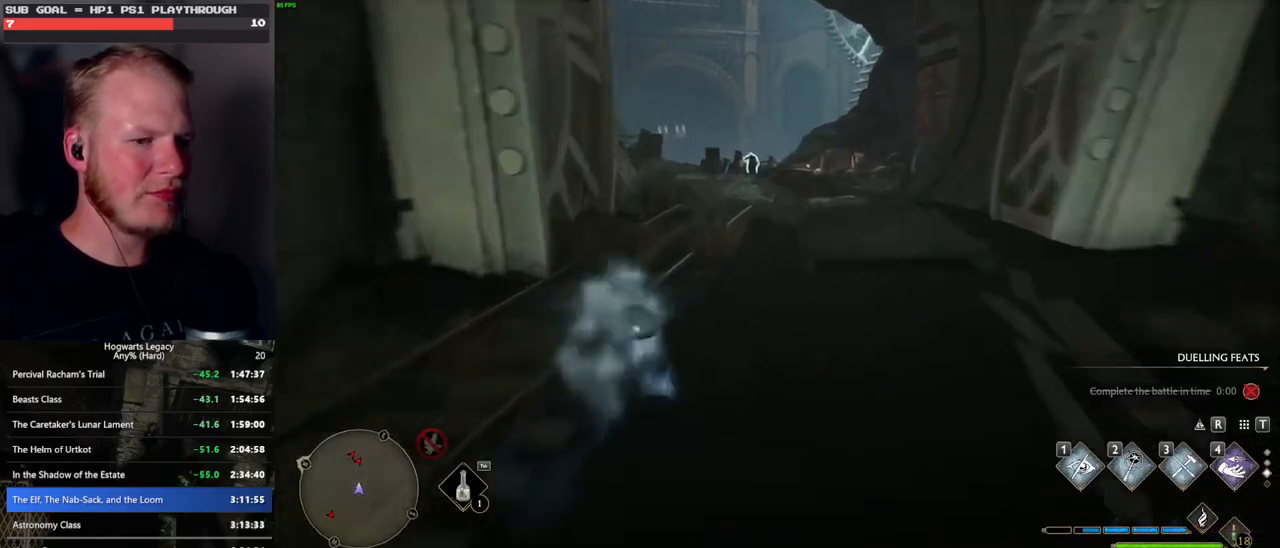
{"keys": ["w"], "mouse": [], "events": [[167, "space", "up"]]}
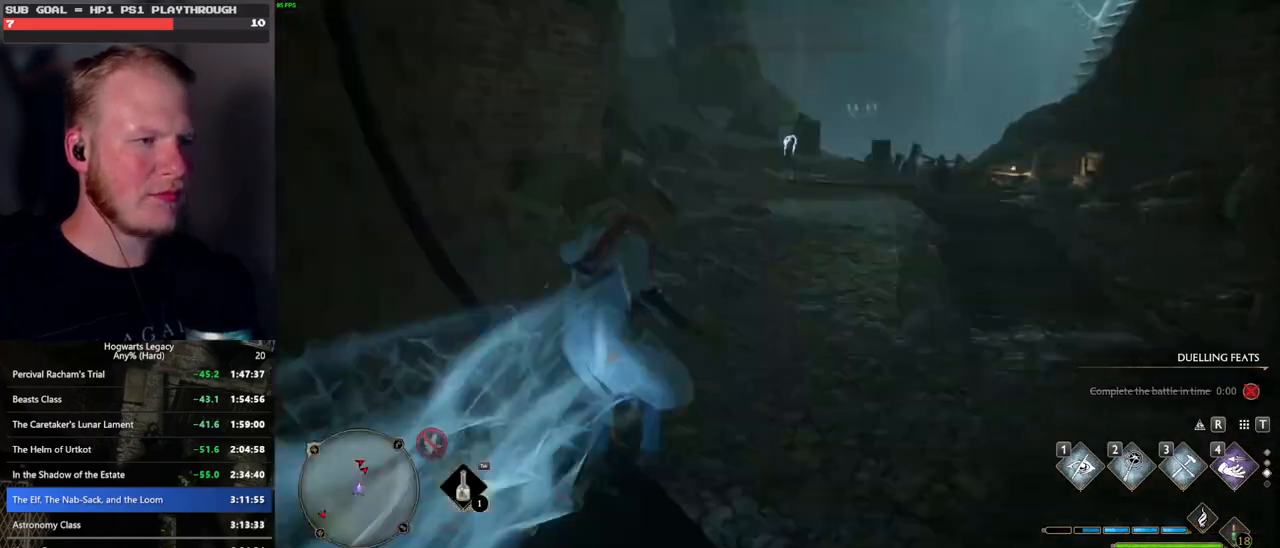
{"keys": ["space", "w"], "mouse": [], "events": [[33, "space", "down"]]}
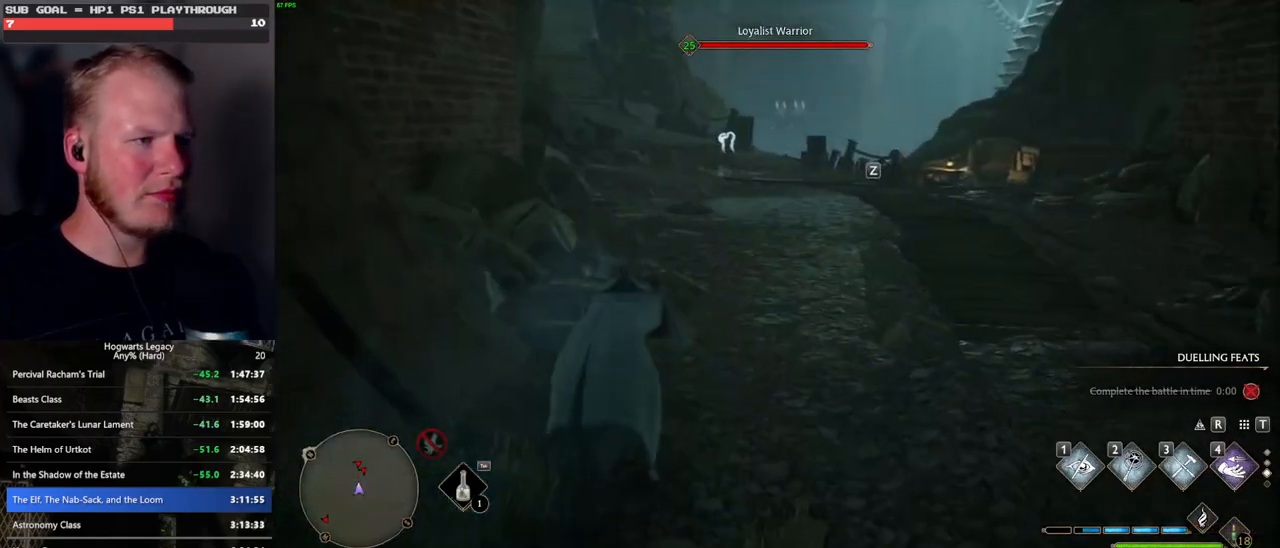
{"keys": ["w"], "mouse": [], "events": [[283, "space", "up"]]}
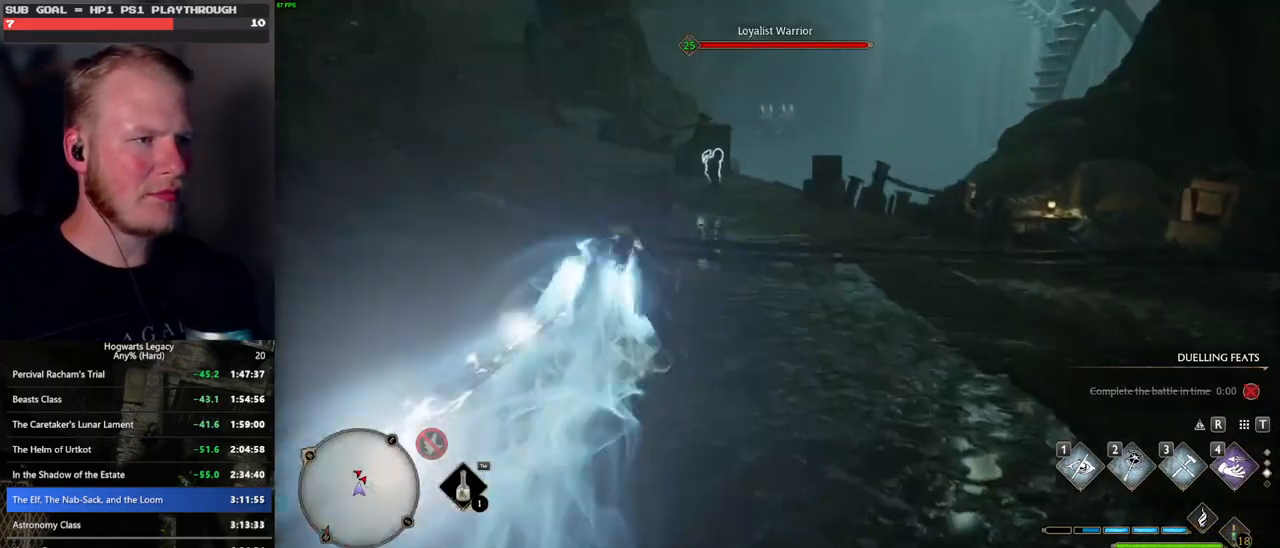
{"keys": ["space", "w"], "mouse": [], "events": [[200, "space", "down"]]}
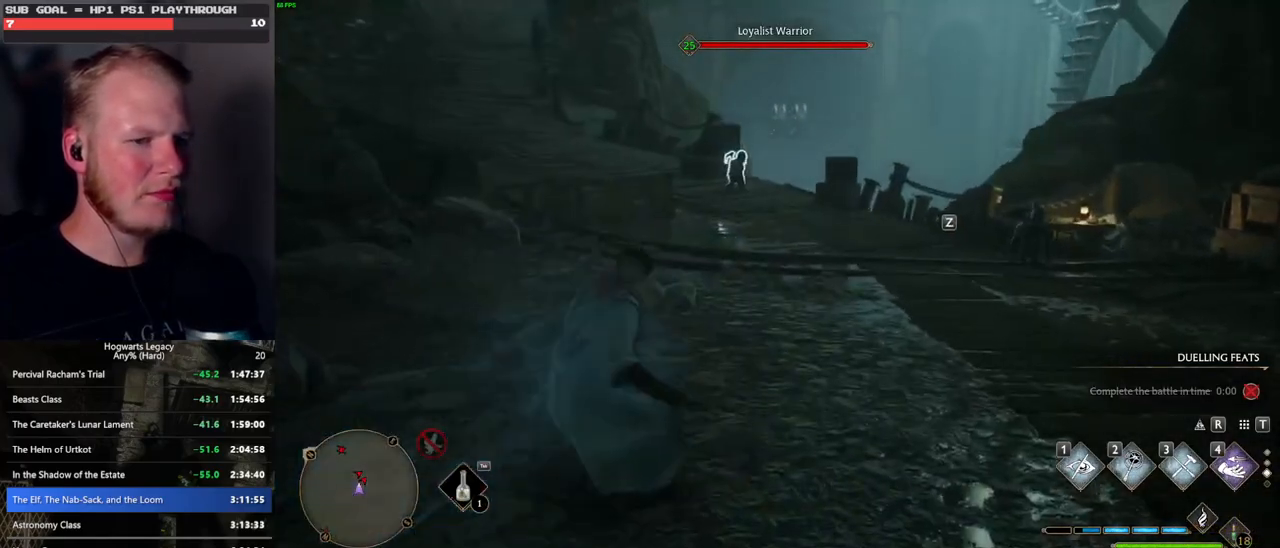
{"keys": ["w"], "mouse": [], "events": [[500, "space", "up"]]}
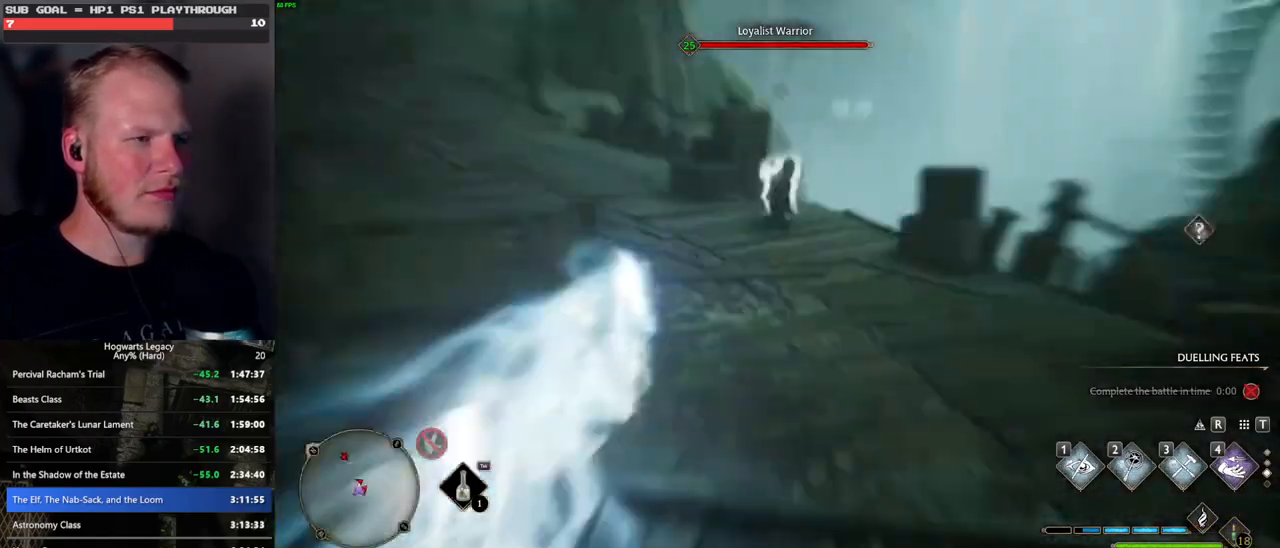
{"keys": ["space", "w"], "mouse": [], "events": [[317, "space", "down"]]}
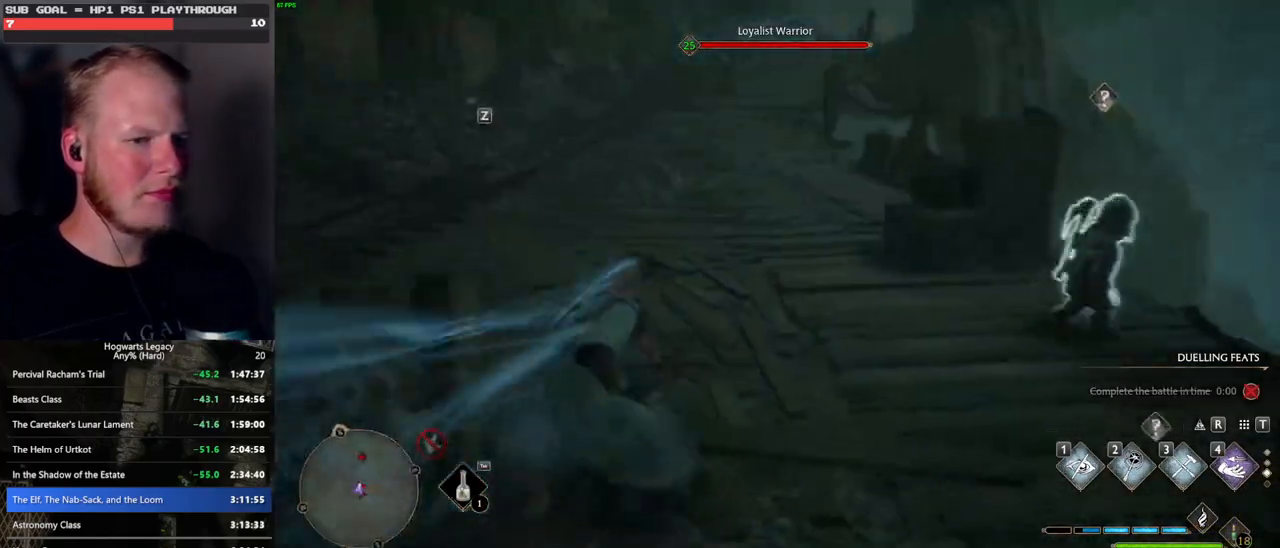
{"keys": ["space", "w"], "mouse": [], "events": []}
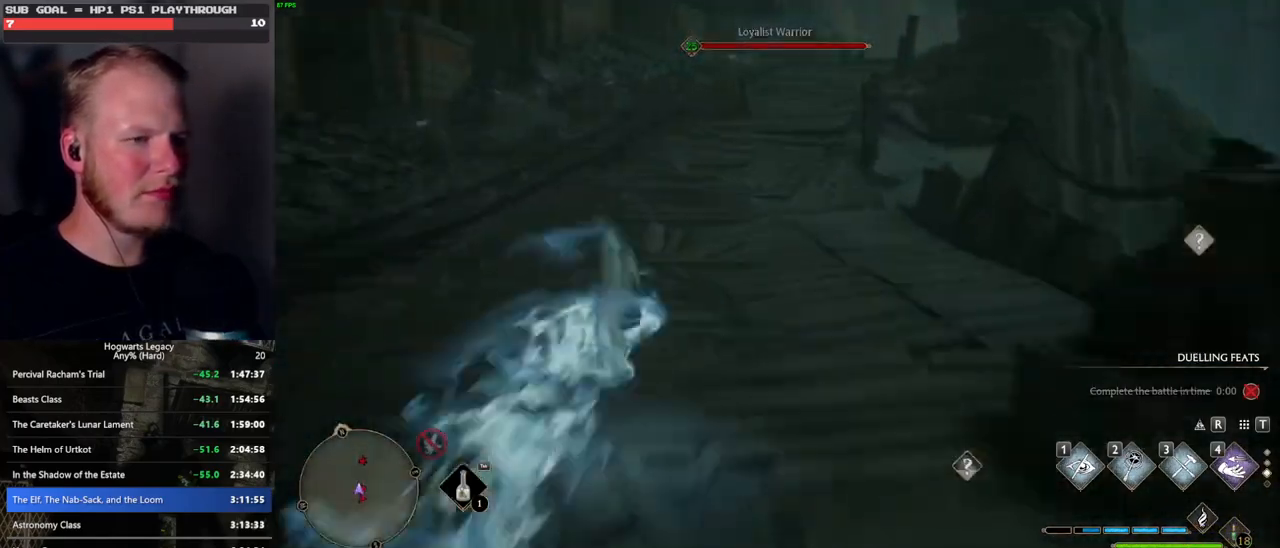
{"keys": ["space", "w"], "mouse": [], "events": [[83, "space", "up"], [383, "space", "down"]]}
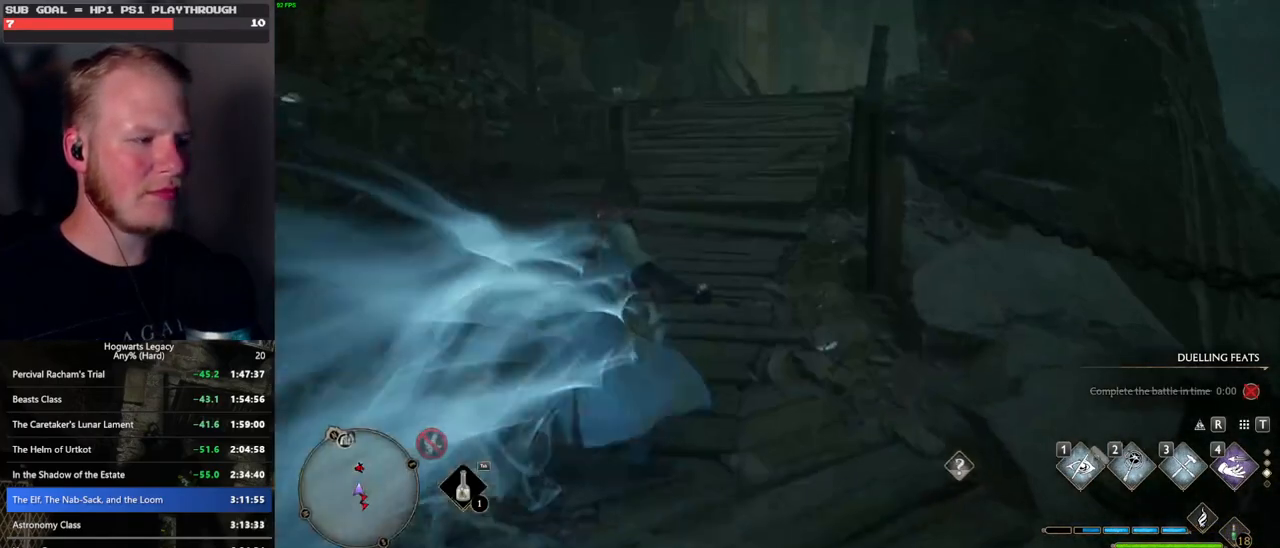
{"keys": ["space", "w"], "mouse": [], "events": []}
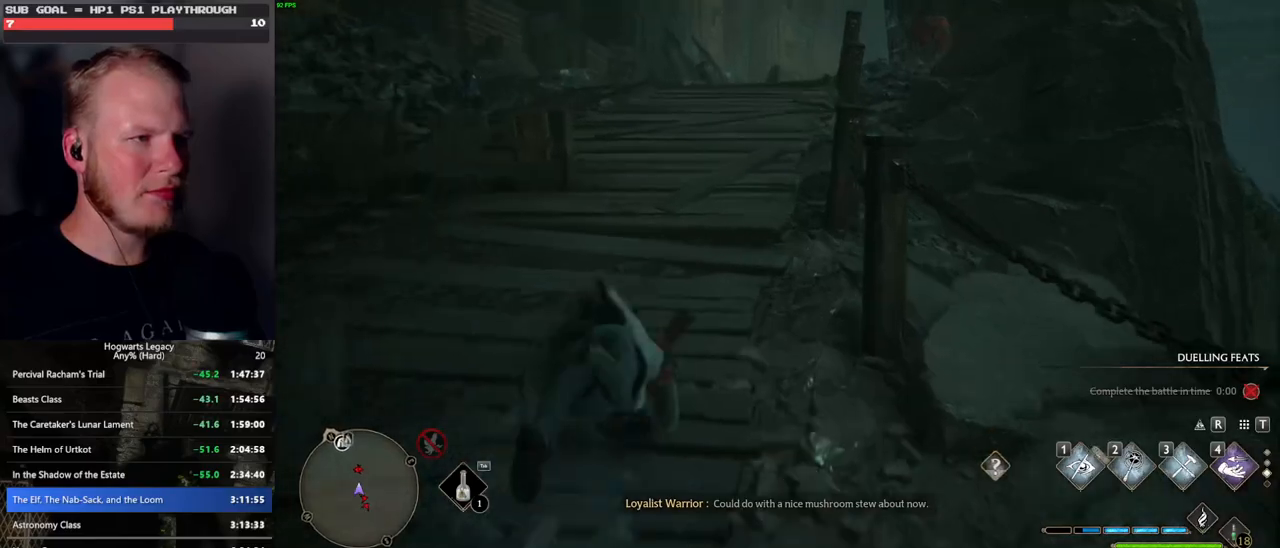
{"keys": ["w"], "mouse": [], "events": [[250, "space", "up"]]}
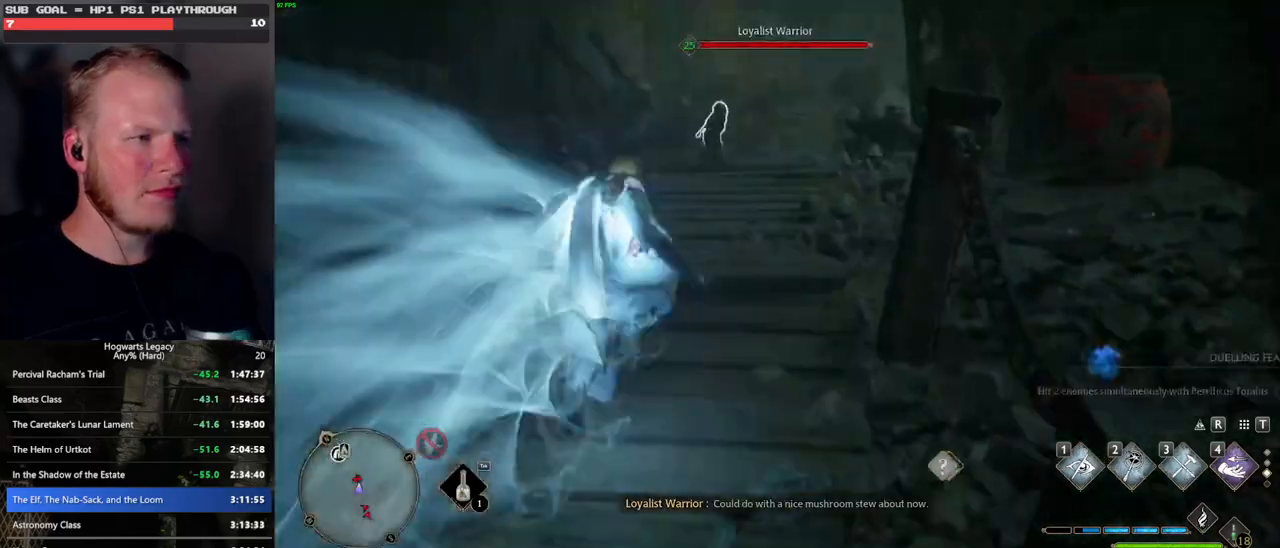
{"keys": ["space", "w"], "mouse": [], "events": [[33, "space", "down"]]}
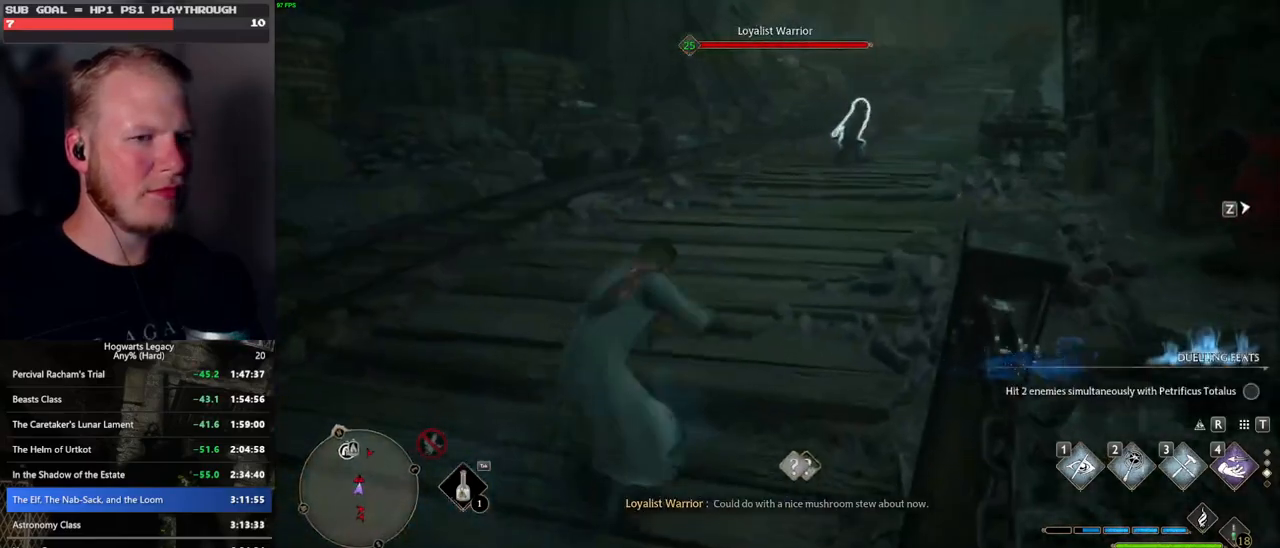
{"keys": ["w"], "mouse": ["left"], "events": [[367, "space", "up"], [450, "mouse_left", "down"]]}
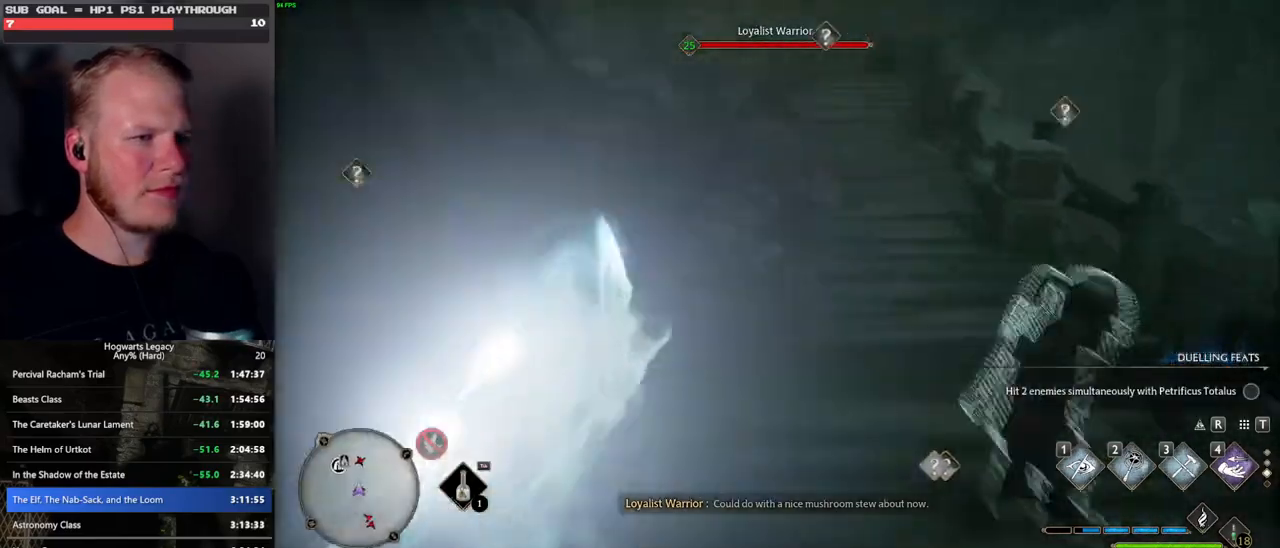
{"keys": ["space", "w"], "mouse": [], "events": [[83, "mouse_left", "up"], [167, "space", "down"]]}
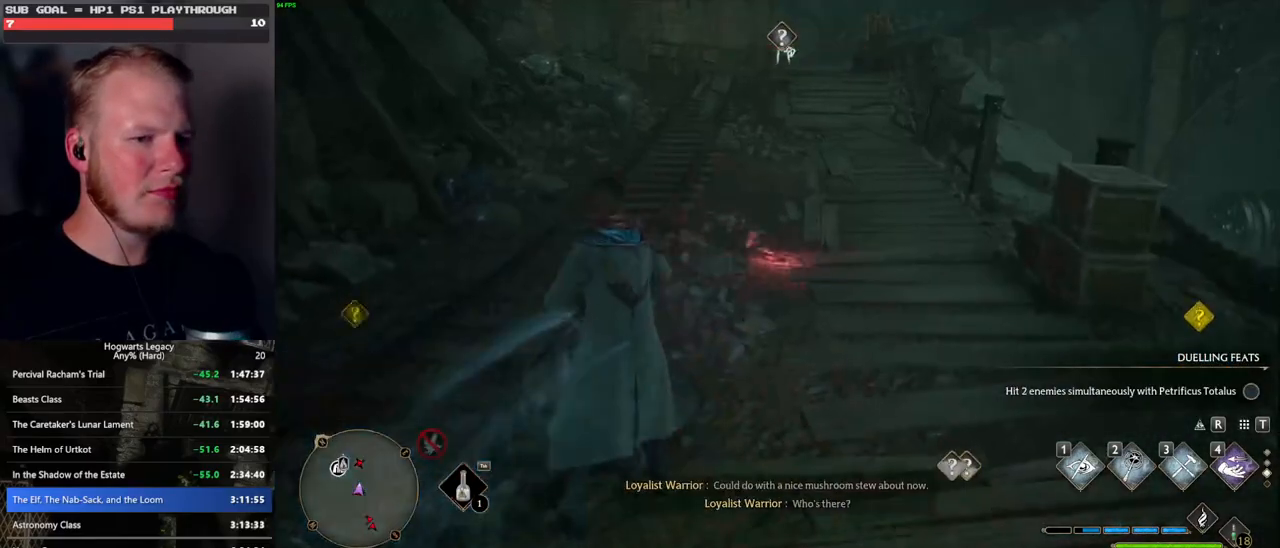
{"keys": ["w"], "mouse": [], "events": [[417, "space", "up"]]}
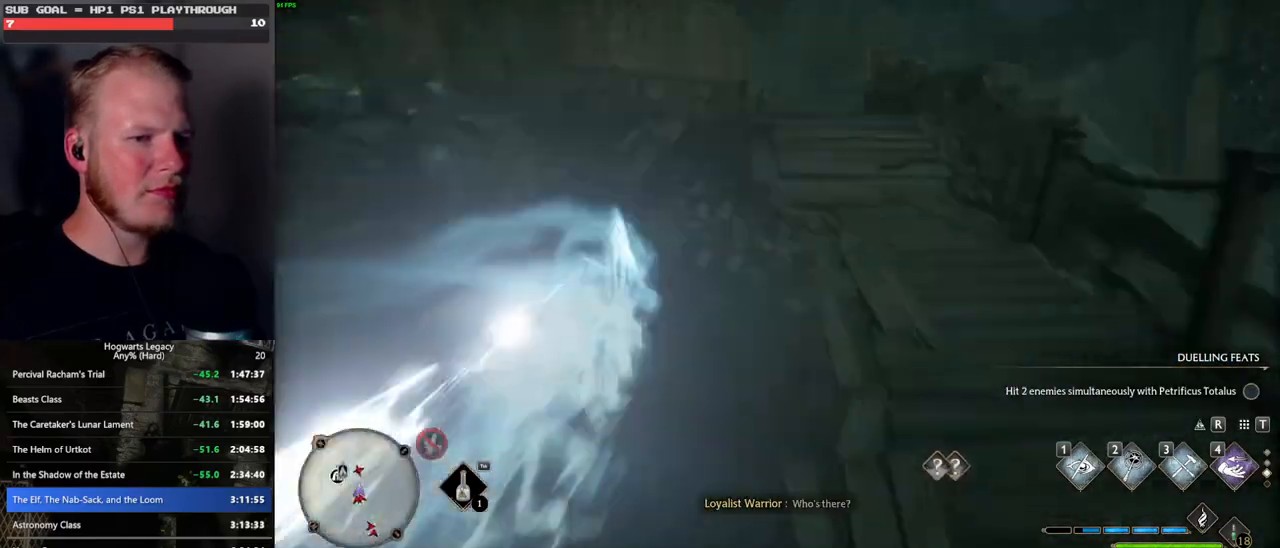
{"keys": ["space", "w"], "mouse": [], "events": [[83, "mouse_left", "down"], [217, "mouse_left", "up"], [417, "space", "down"]]}
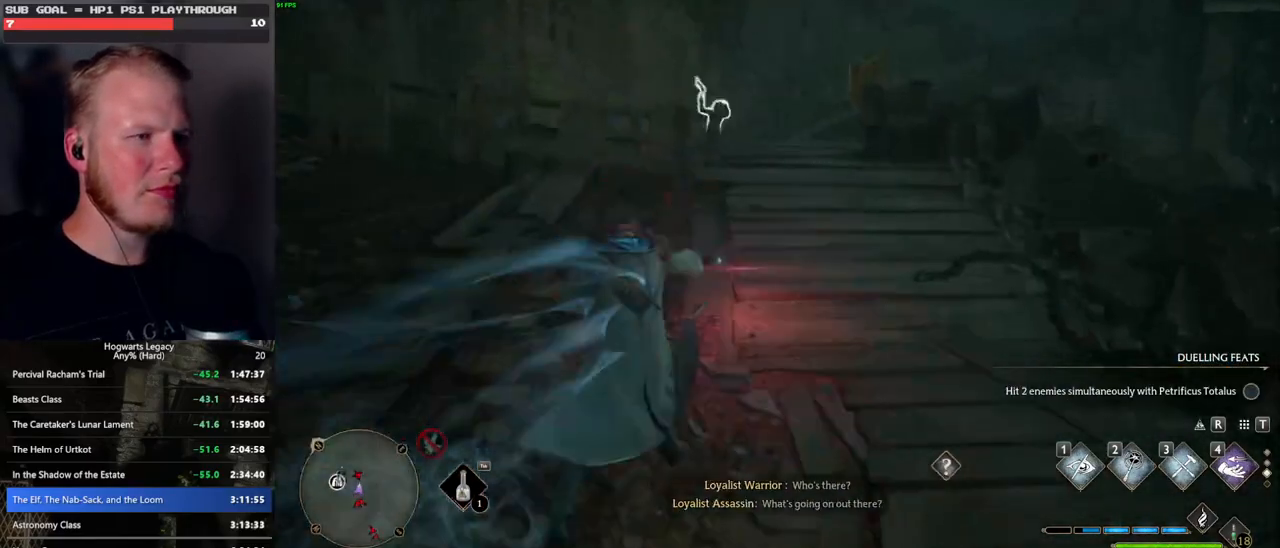
{"keys": ["space", "w"], "mouse": [], "events": []}